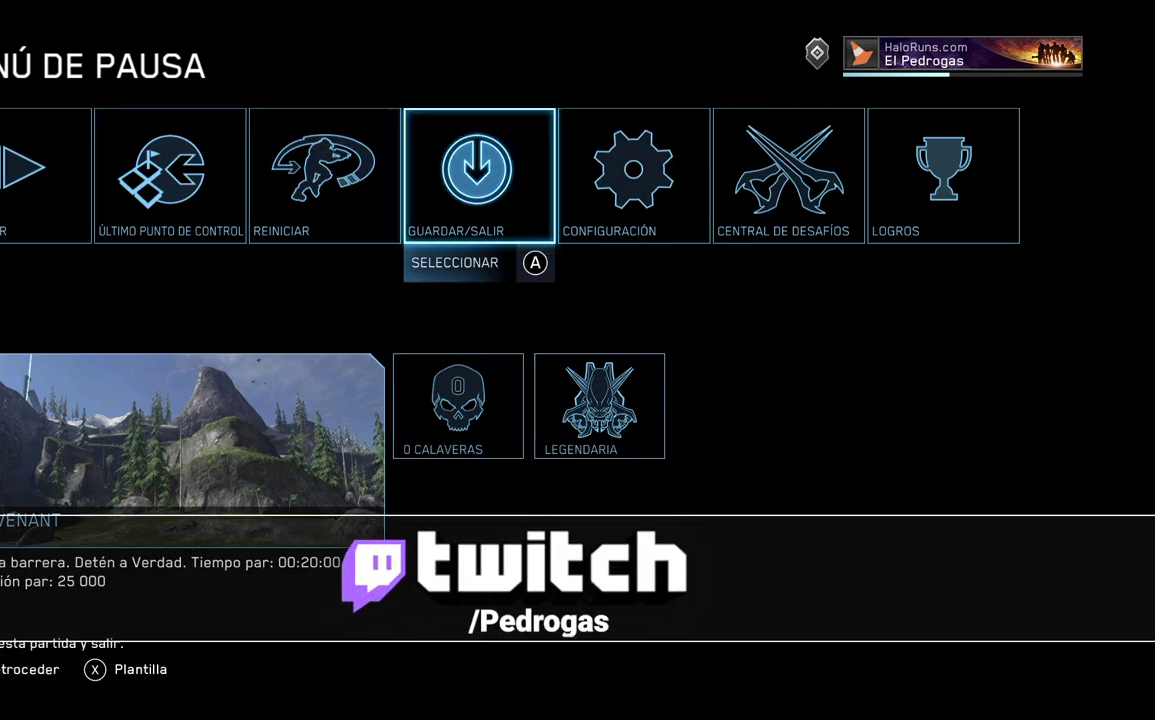
Gameplay with a controller (Xbox layout); each line is a JSON object with the inputs held at the frame after it. "button_events" lists button changes between this image and that frame as [ms after this image, input, new state], when the widget could be followed in between (sticks are given only as held states). This overlay highlights the sticks when they move; stick clicks (L3) are not distinguishable. This document gives stick clicks only as held states, not as events.
{"buttons": [], "left_stick": "center", "right_stick": "center"}
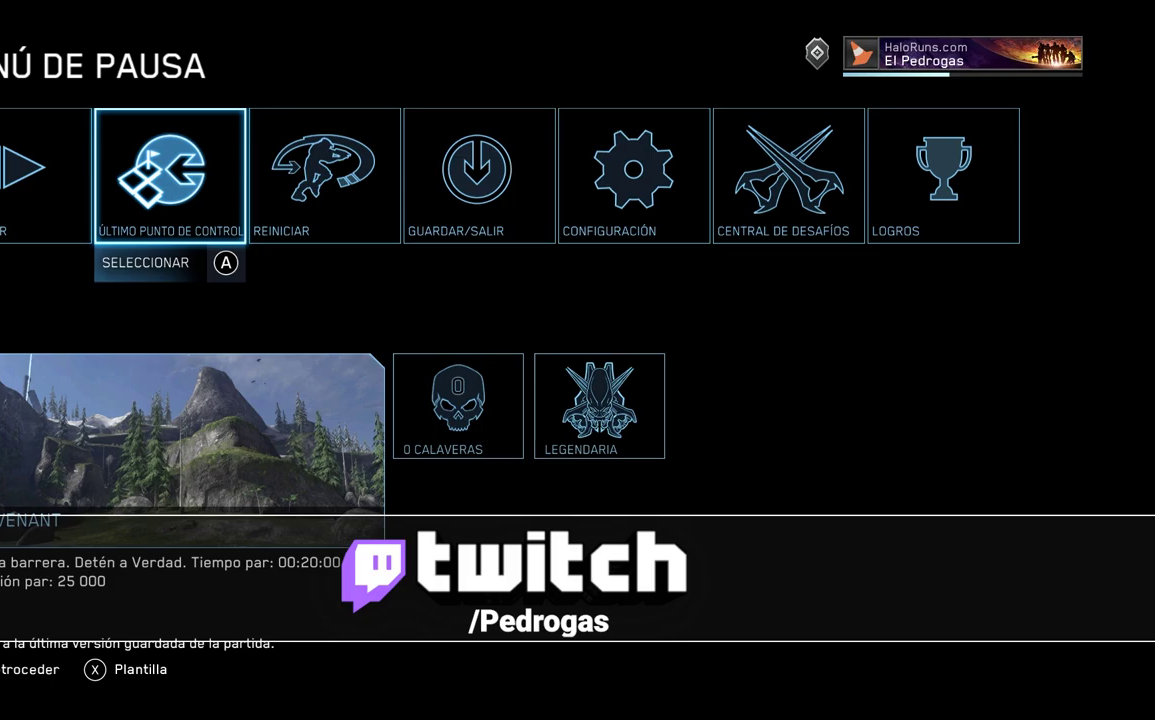
{"buttons": [], "left_stick": "center", "right_stick": "center", "button_events": [[250, "B", "down"], [367, "B", "up"]]}
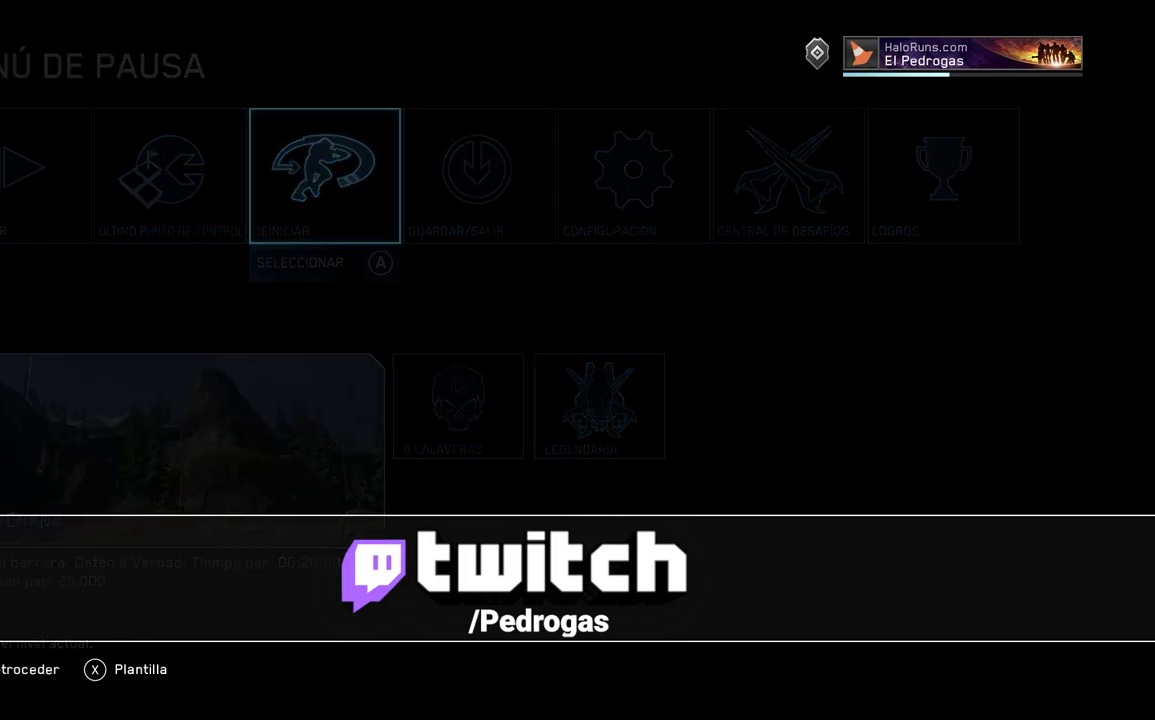
{"buttons": ["B"], "left_stick": "center", "right_stick": "center", "button_events": [[501, "B", "down"]]}
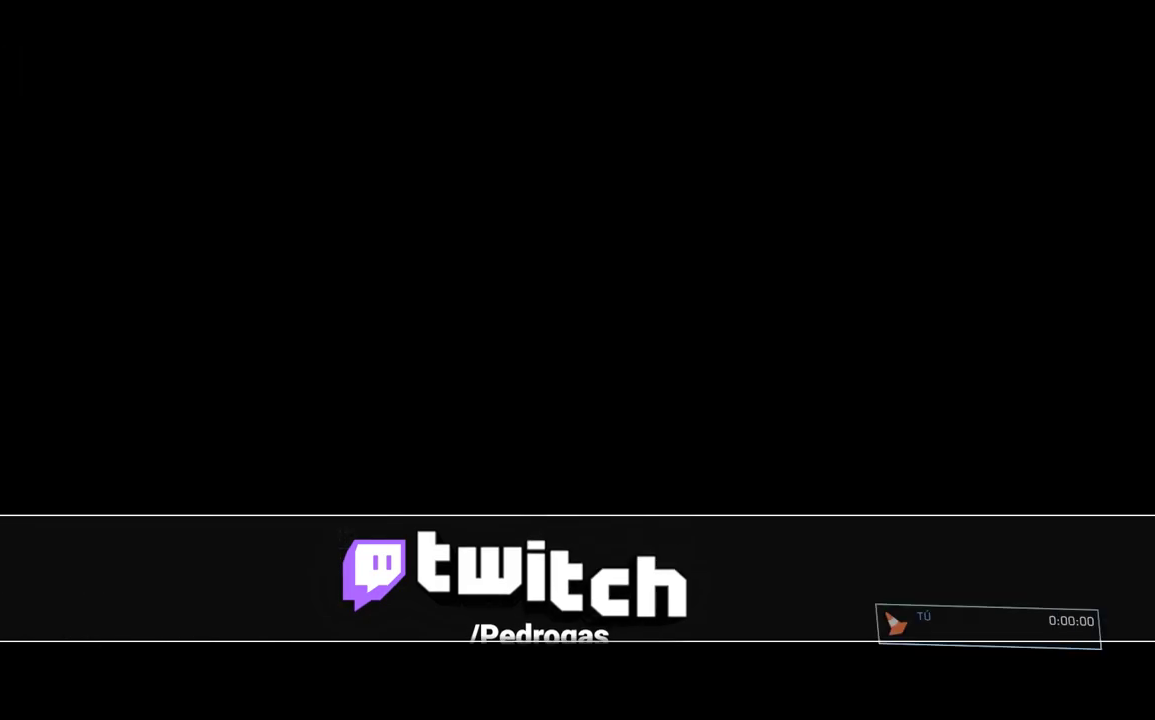
{"buttons": ["A"], "left_stick": "center", "right_stick": "center", "button_events": [[33, "A", "down"], [33, "Y", "down"], [100, "A", "up"], [133, "B", "up"], [167, "Y", "up"], [234, "A", "down"], [267, "B", "down"], [300, "Y", "down"], [317, "A", "up"], [384, "B", "up"], [417, "Y", "up"], [484, "A", "down"]]}
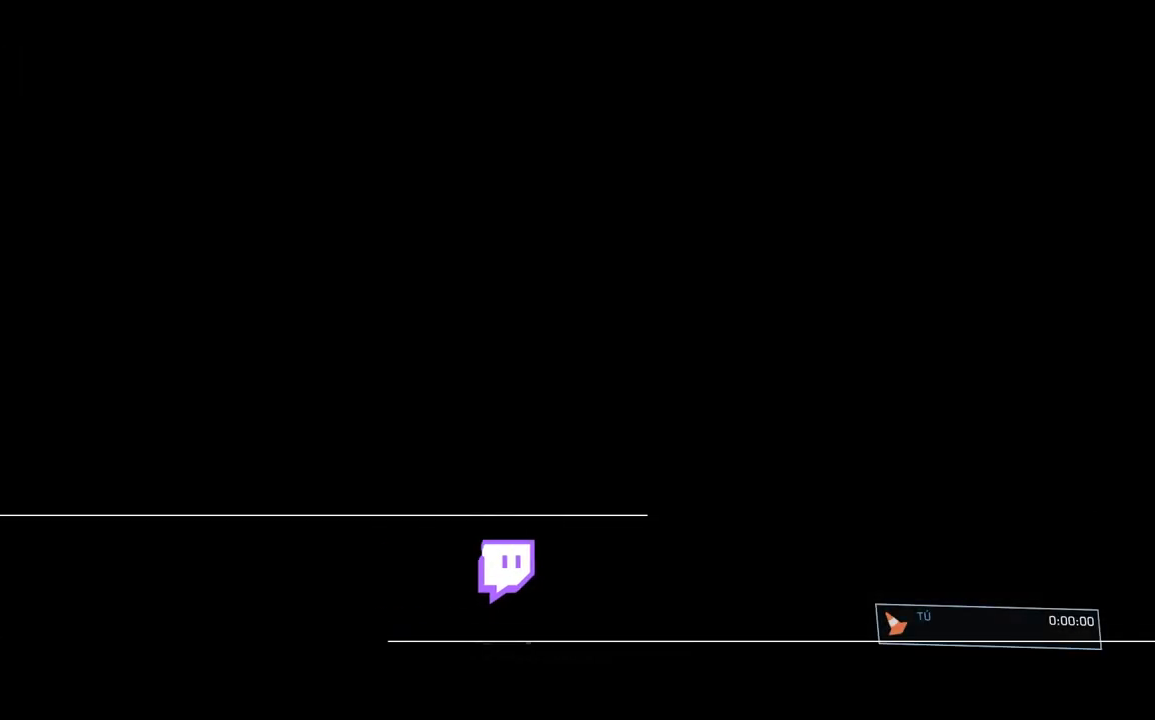
{"buttons": ["A", "B"], "left_stick": "up", "right_stick": "center", "button_events": [[16, "B", "down"], [16, "Y", "down"], [83, "A", "up"], [83, "B", "up"], [100, "Y", "up"], [200, "A", "down"], [266, "B", "down"], [266, "Y", "down"], [333, "A", "up"], [367, "B", "up"], [400, "Y", "up"], [467, "A", "down"], [500, "B", "down"]]}
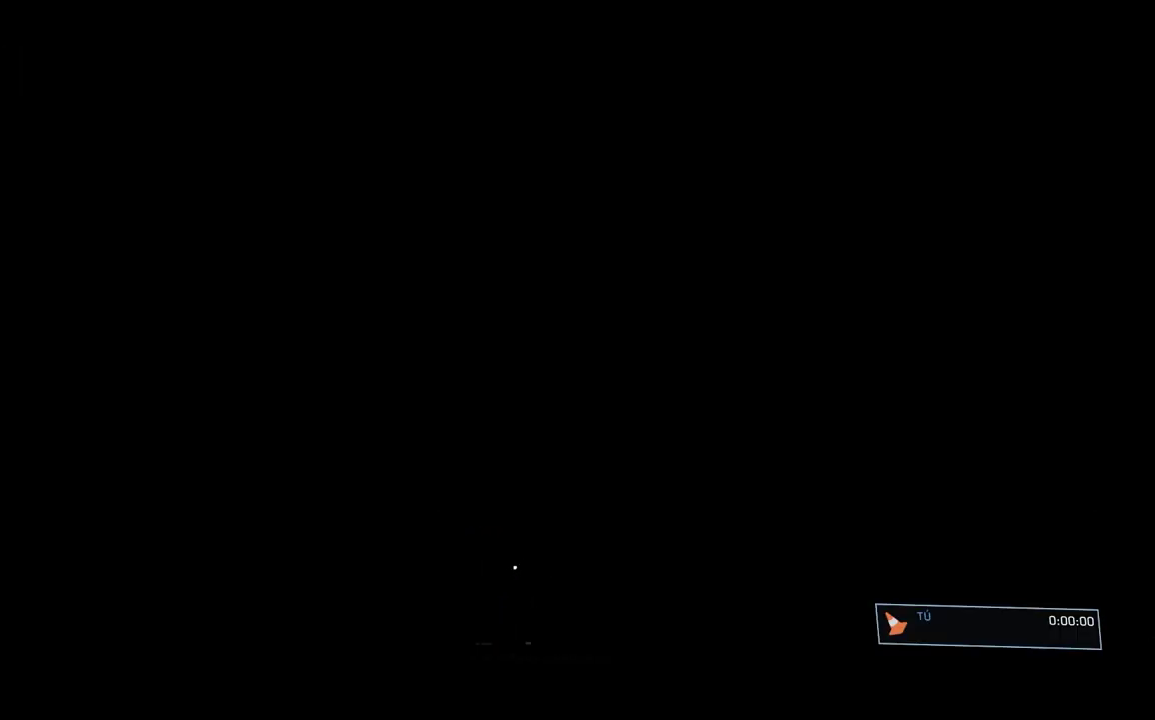
{"buttons": [], "left_stick": "up", "right_stick": "center", "button_events": [[33, "Y", "down"], [67, "A", "up"], [100, "B", "up"], [117, "Y", "up"]]}
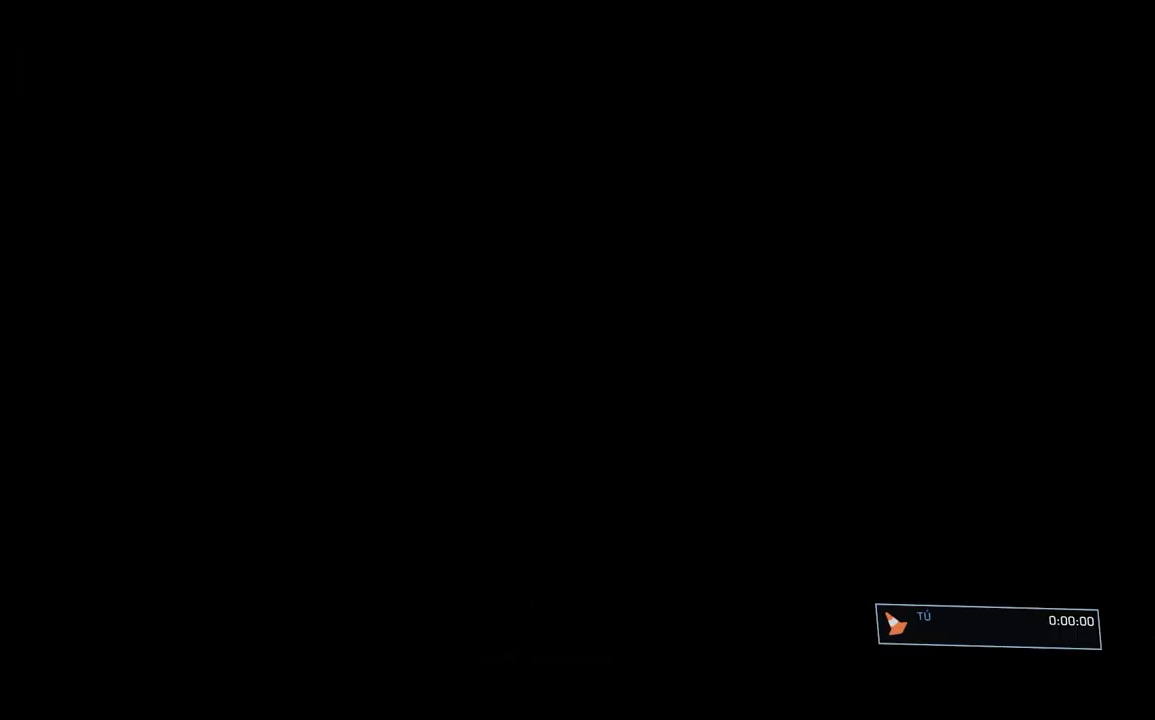
{"buttons": [], "left_stick": "up", "right_stick": "center", "button_events": []}
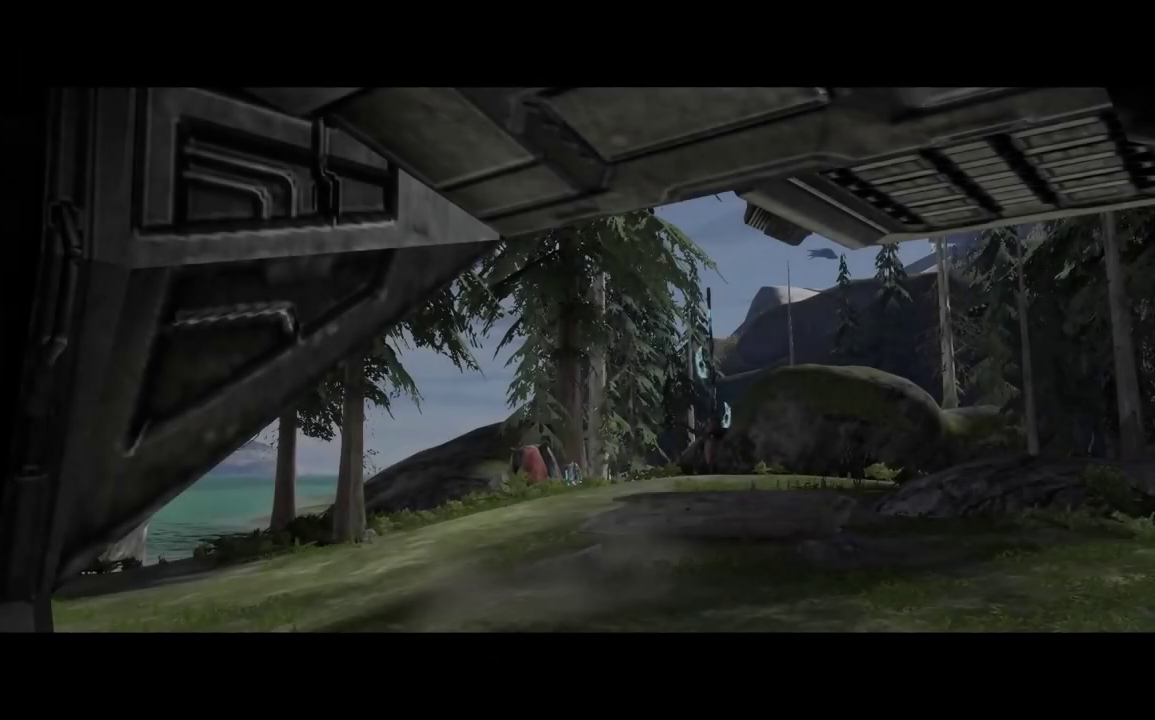
{"buttons": [], "left_stick": "up", "right_stick": "center", "button_events": []}
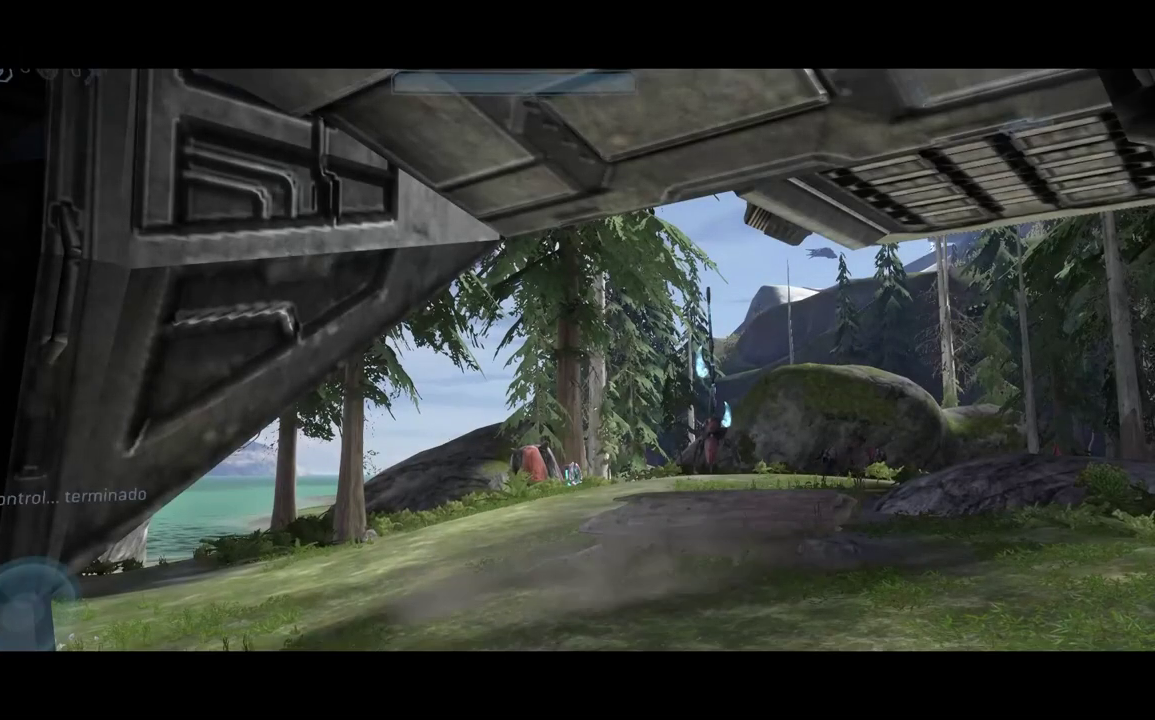
{"buttons": [], "left_stick": "up", "right_stick": "center", "button_events": []}
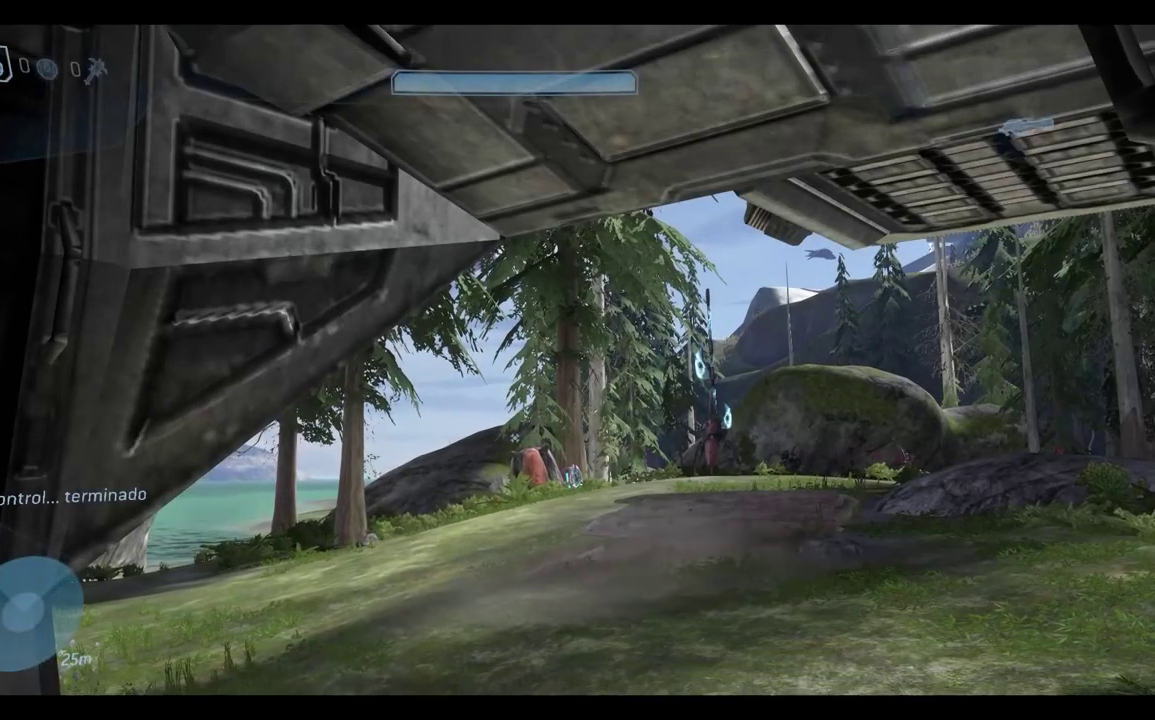
{"buttons": [], "left_stick": "up-right", "right_stick": "center", "button_events": []}
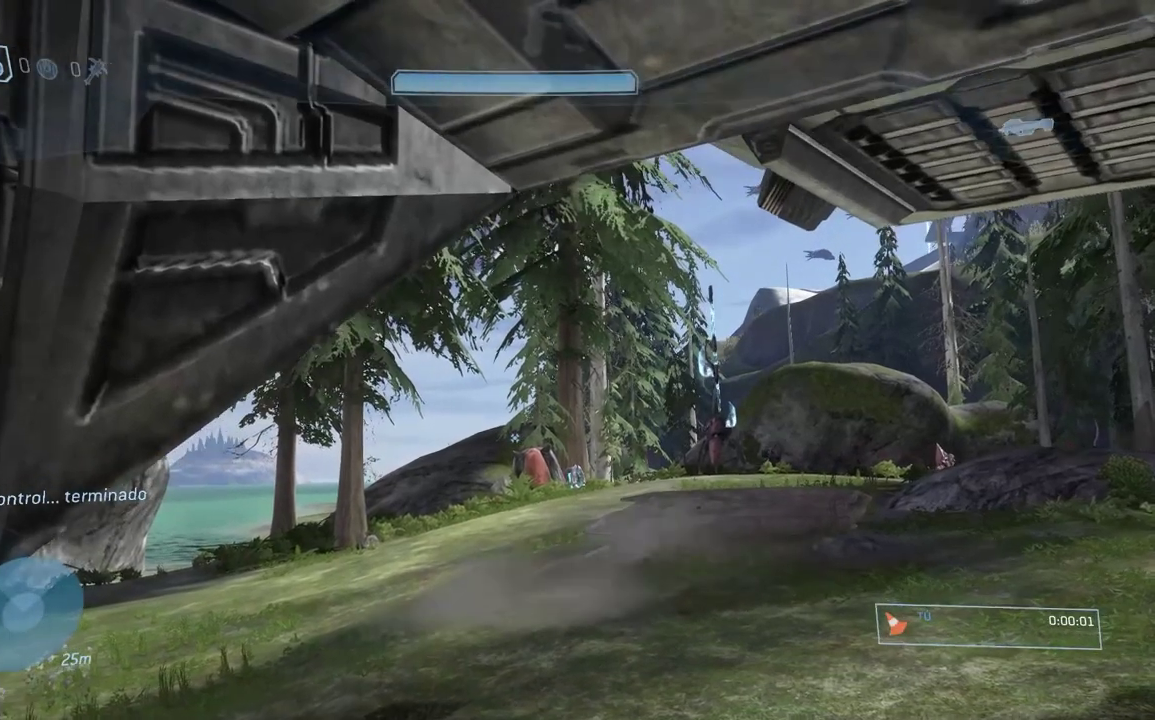
{"buttons": [], "left_stick": "up", "right_stick": "center", "button_events": []}
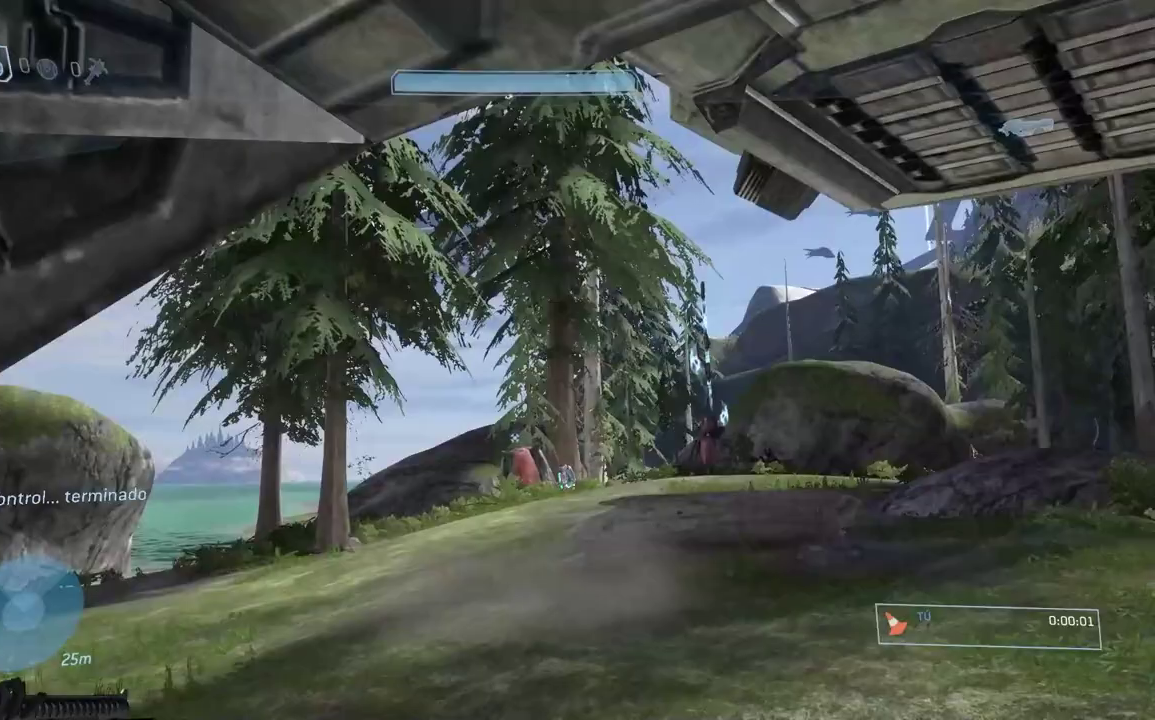
{"buttons": [], "left_stick": "up", "right_stick": "center", "button_events": []}
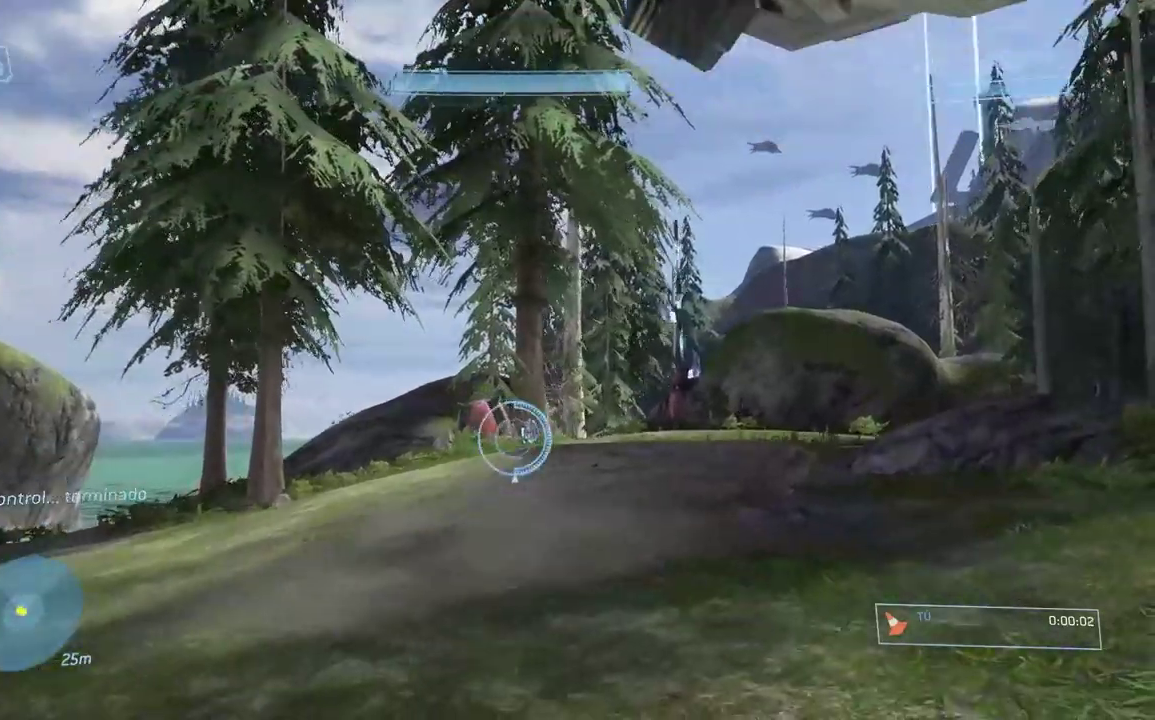
{"buttons": [], "left_stick": "up-left", "right_stick": "right", "button_events": []}
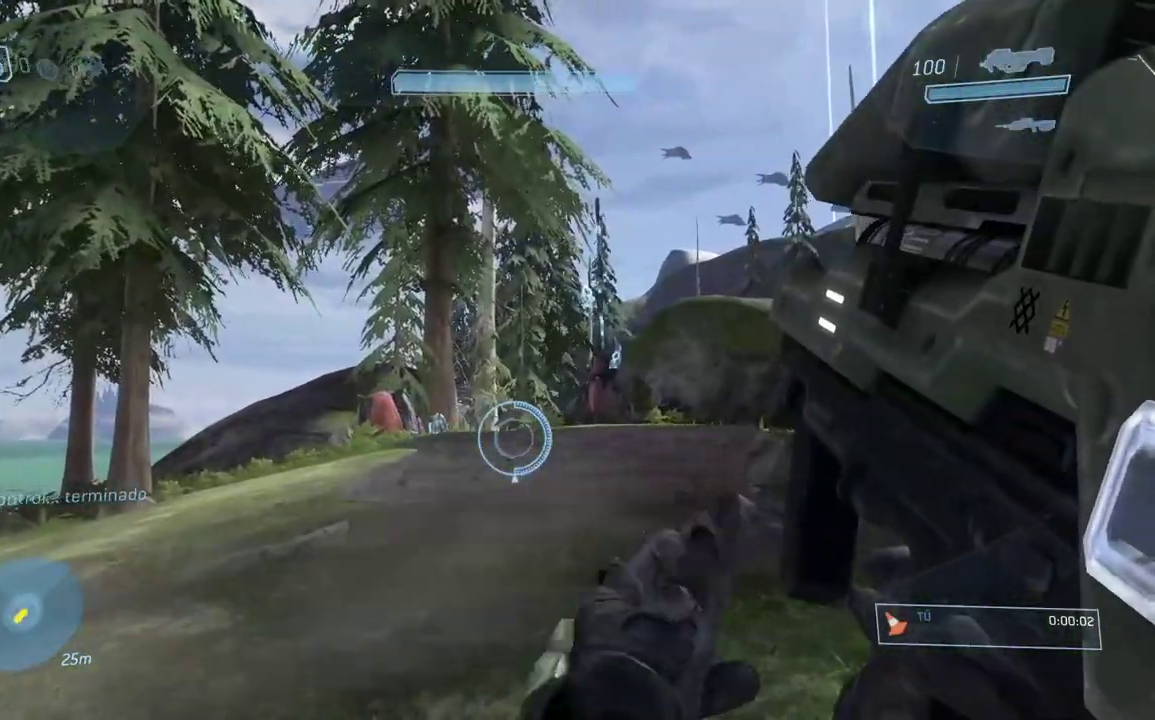
{"buttons": ["R2"], "left_stick": "up-left", "right_stick": "right", "button_events": [[50, "R2", "down"]]}
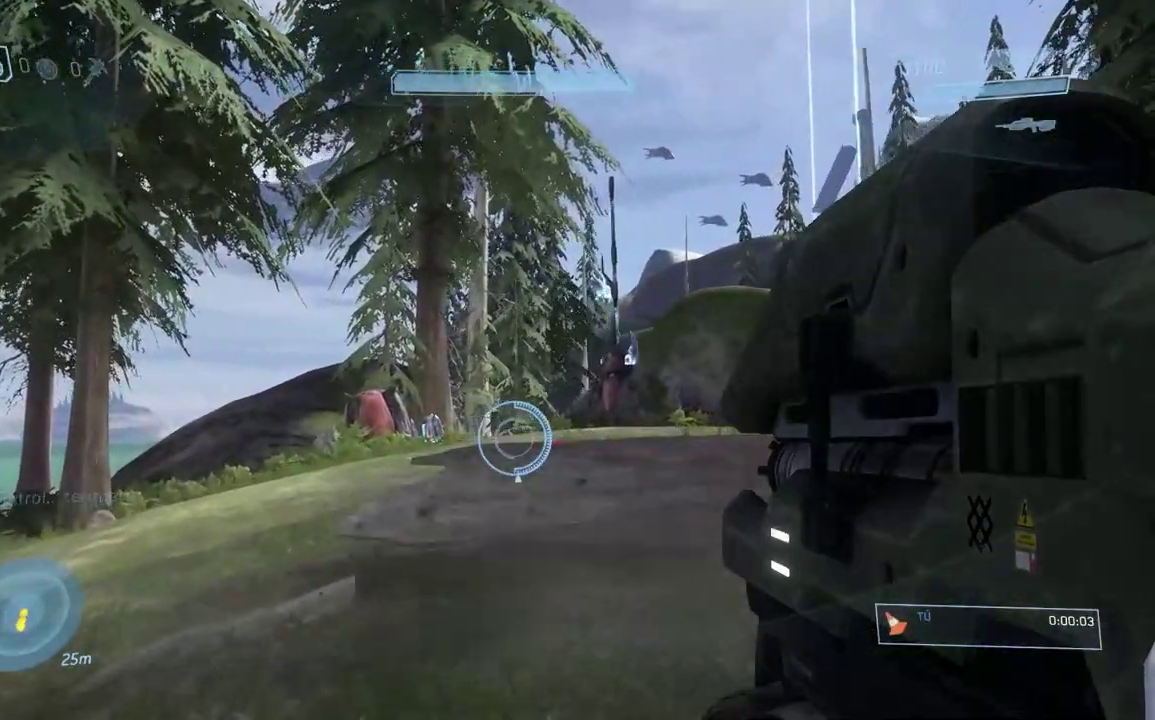
{"buttons": ["R2"], "left_stick": "up-left", "right_stick": "down", "button_events": []}
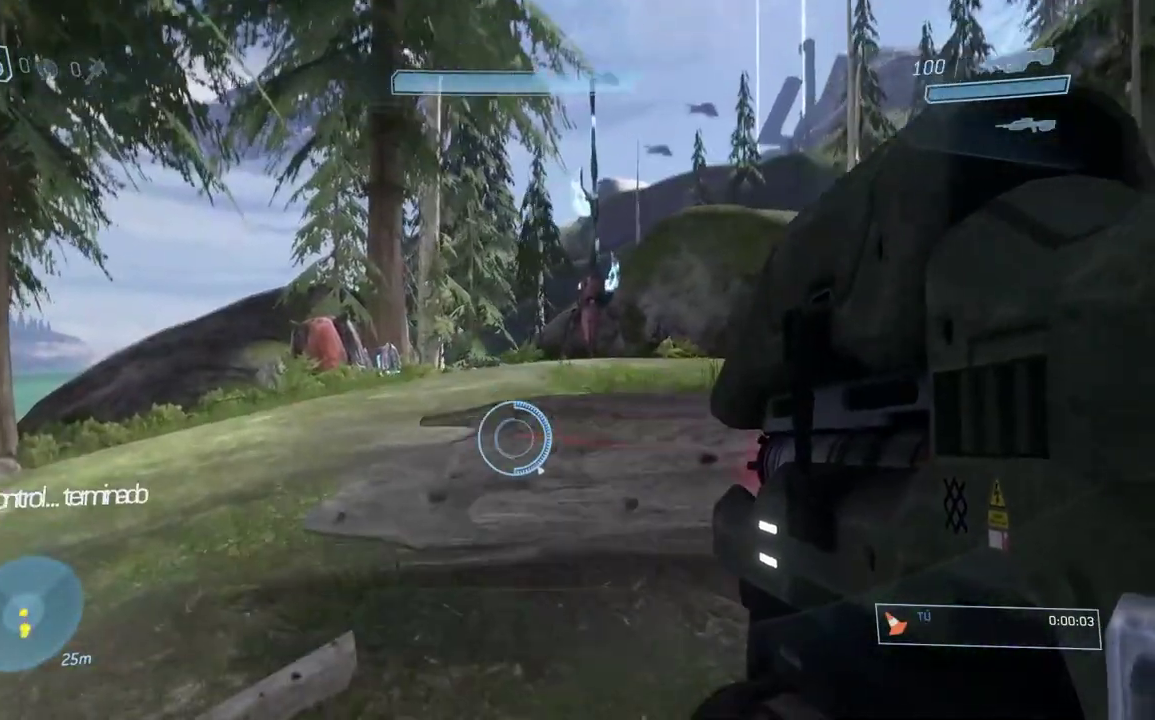
{"buttons": ["R2"], "left_stick": "up-left", "right_stick": "up", "button_events": [[67, "A", "down"], [184, "A", "up"]]}
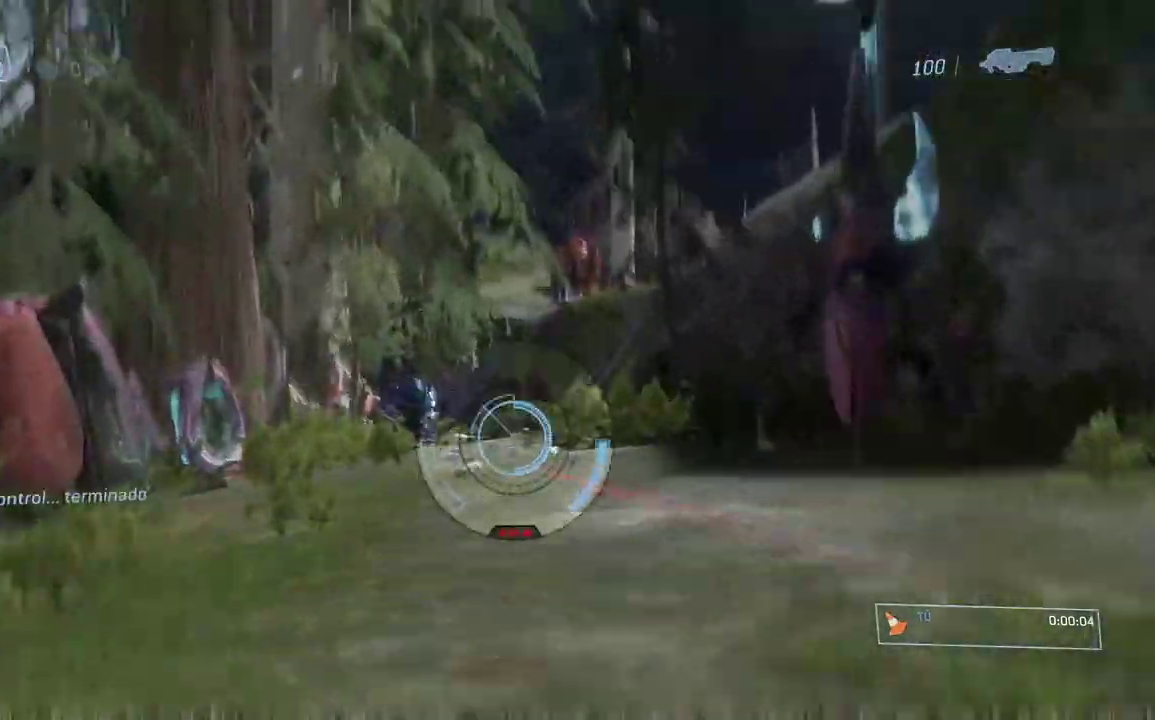
{"buttons": ["R2"], "left_stick": "up", "right_stick": "center", "button_events": []}
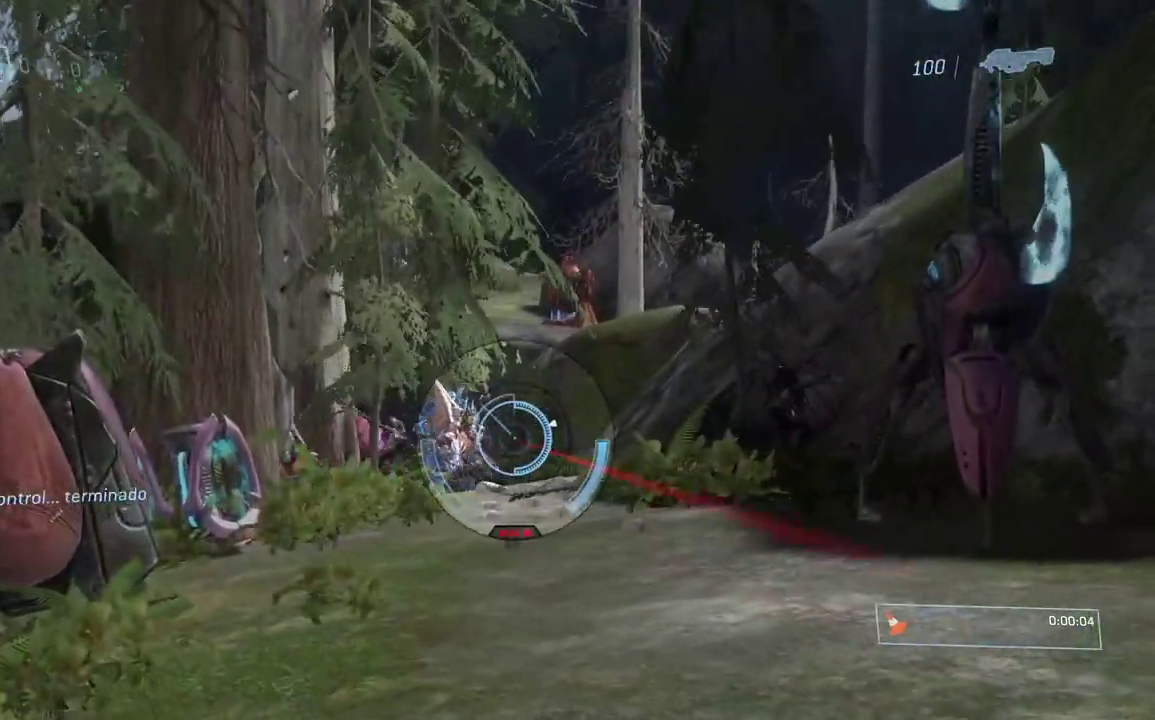
{"buttons": ["A", "R2"], "left_stick": "up-left", "right_stick": "center", "button_events": [[467, "A", "down"]]}
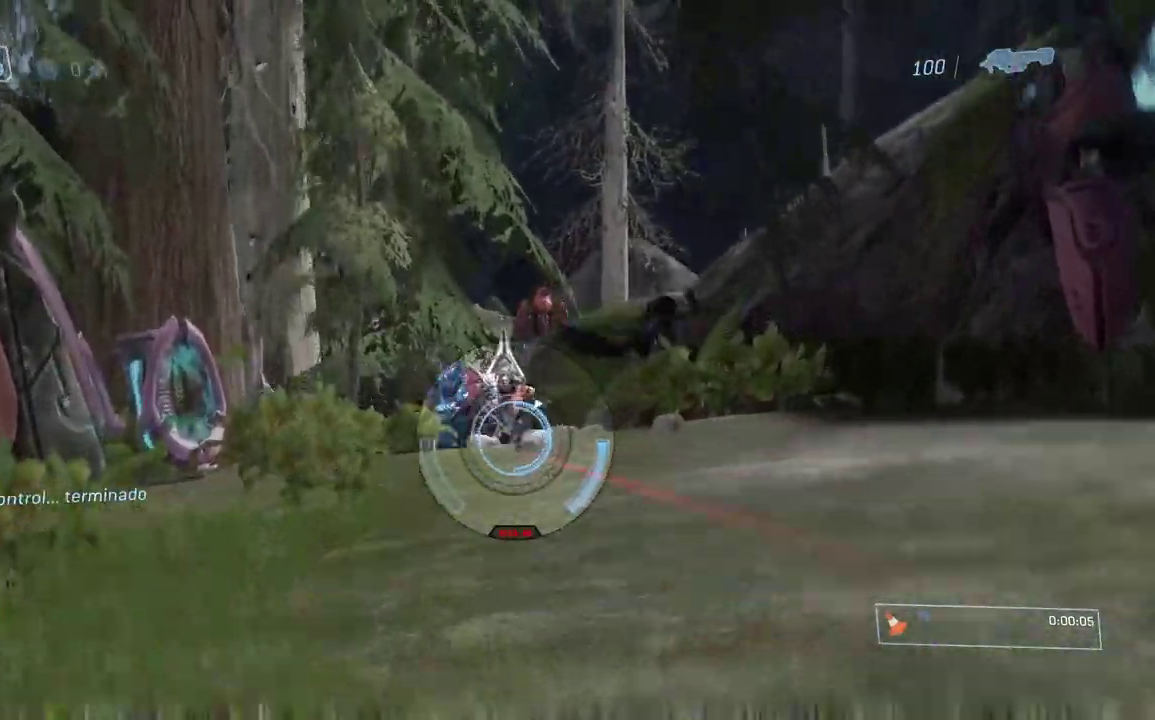
{"buttons": ["R2"], "left_stick": "up-right", "right_stick": "down", "button_events": [[51, "A", "up"]]}
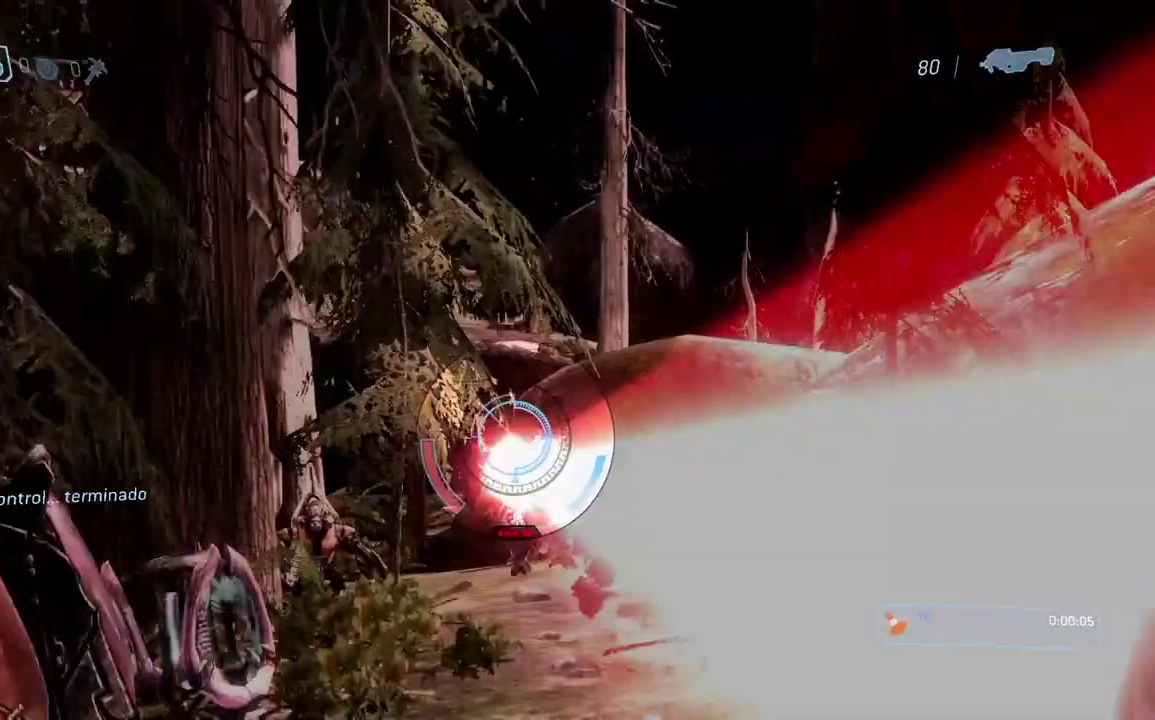
{"buttons": [], "left_stick": "up-right", "right_stick": "center", "button_events": [[450, "R2", "up"]]}
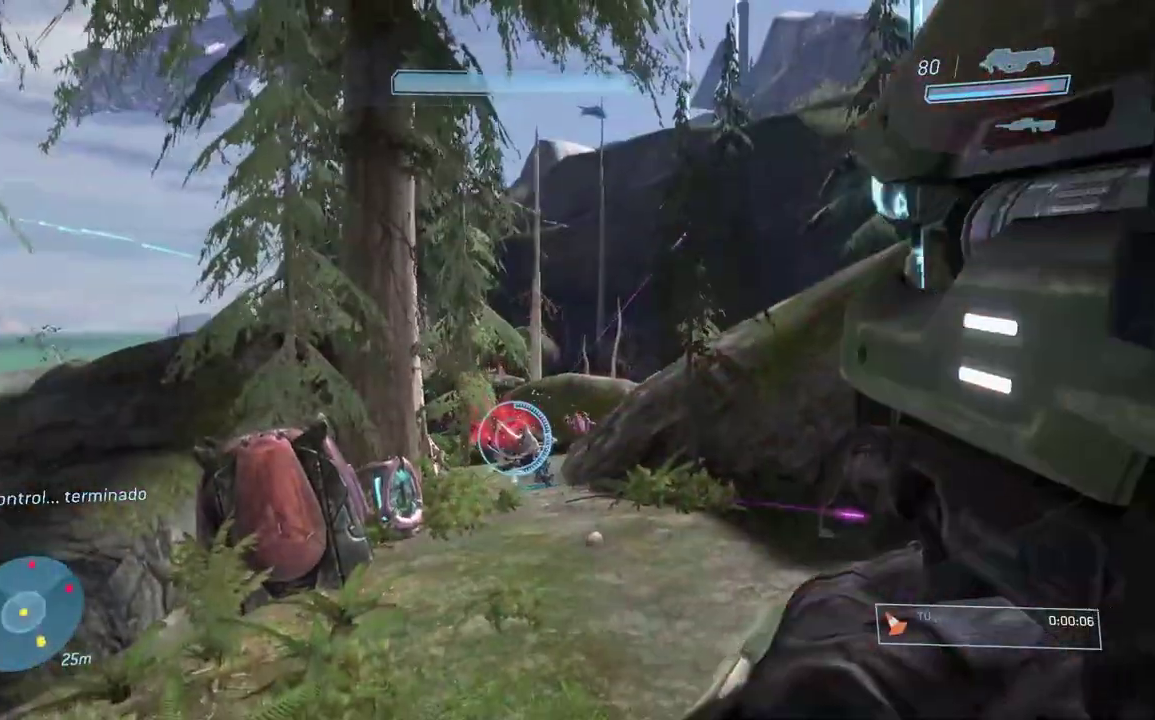
{"buttons": [], "left_stick": "up", "right_stick": "center", "button_events": []}
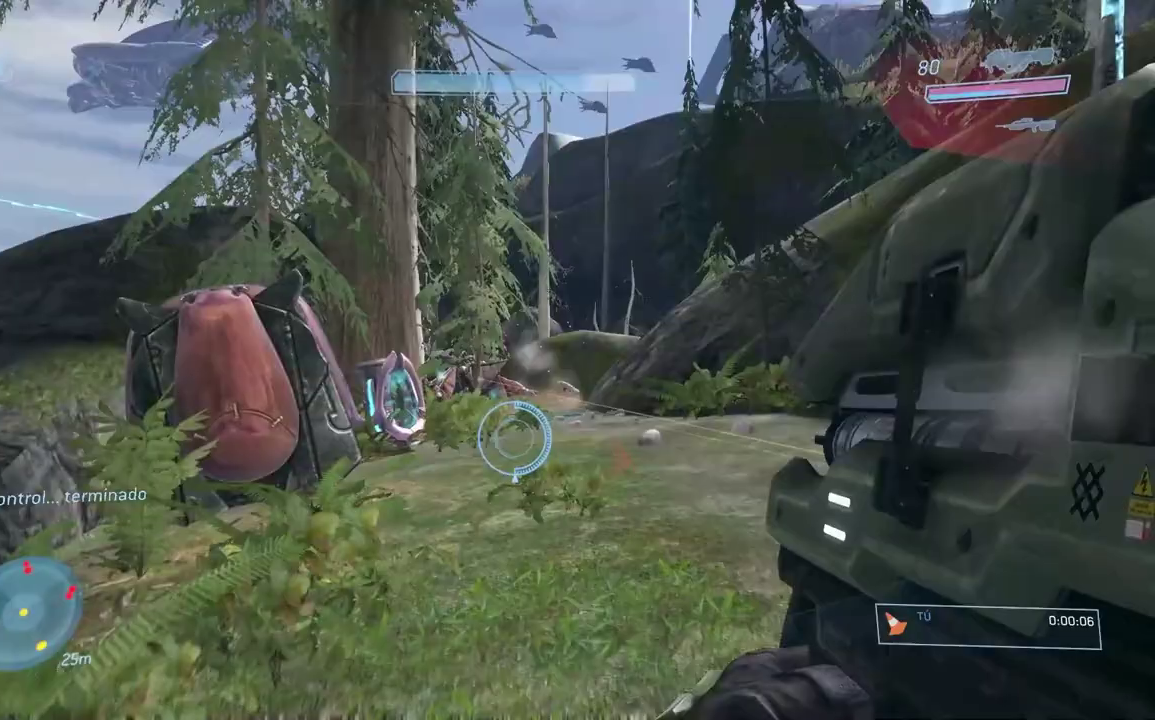
{"buttons": ["R2"], "left_stick": "up-left", "right_stick": "center", "button_events": [[317, "R2", "down"]]}
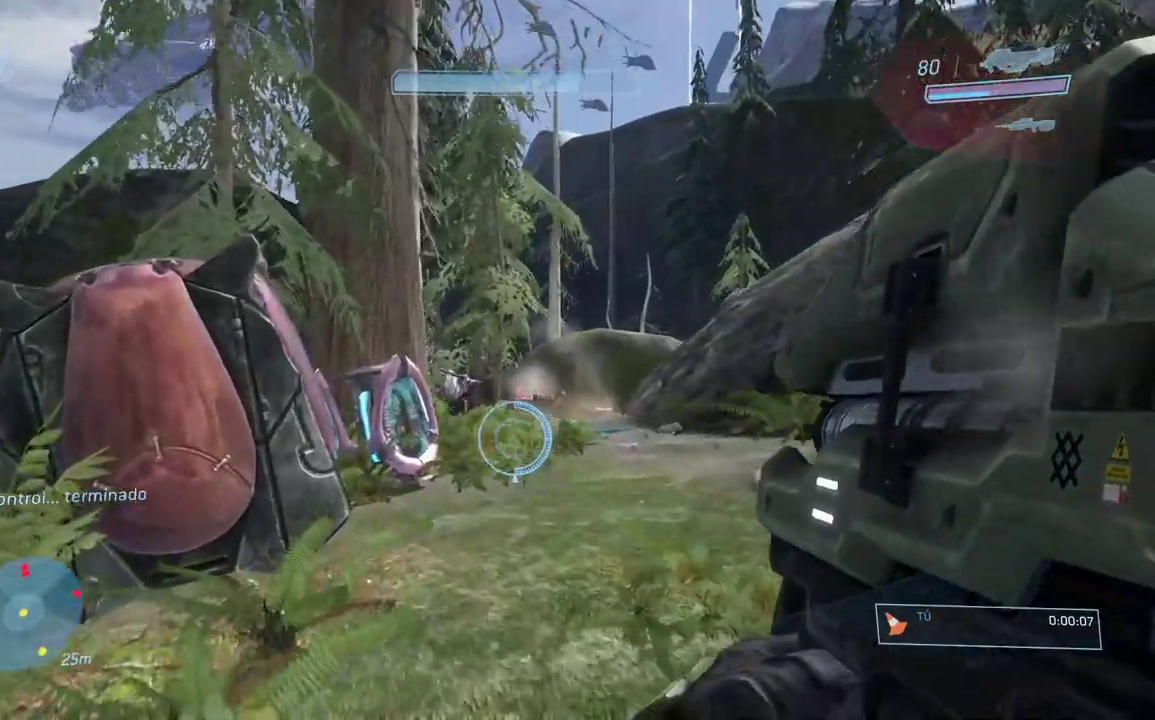
{"buttons": ["R2"], "left_stick": "up", "right_stick": "center", "button_events": []}
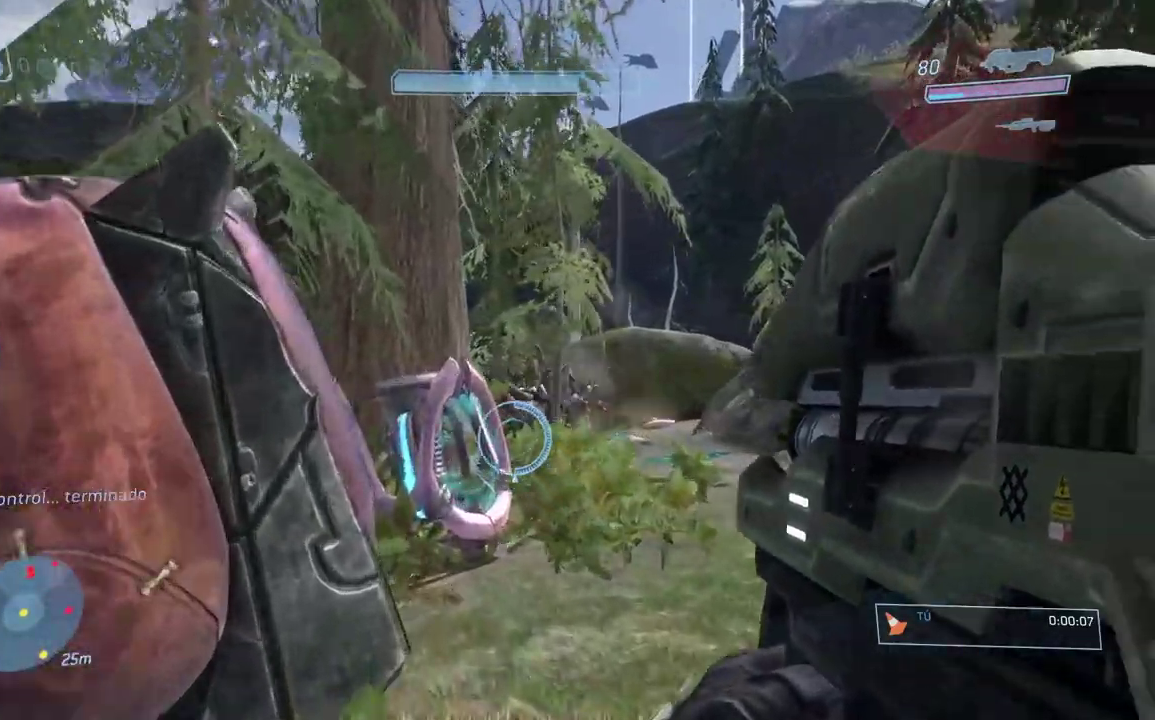
{"buttons": ["R2"], "left_stick": "up-right", "right_stick": "center", "button_events": []}
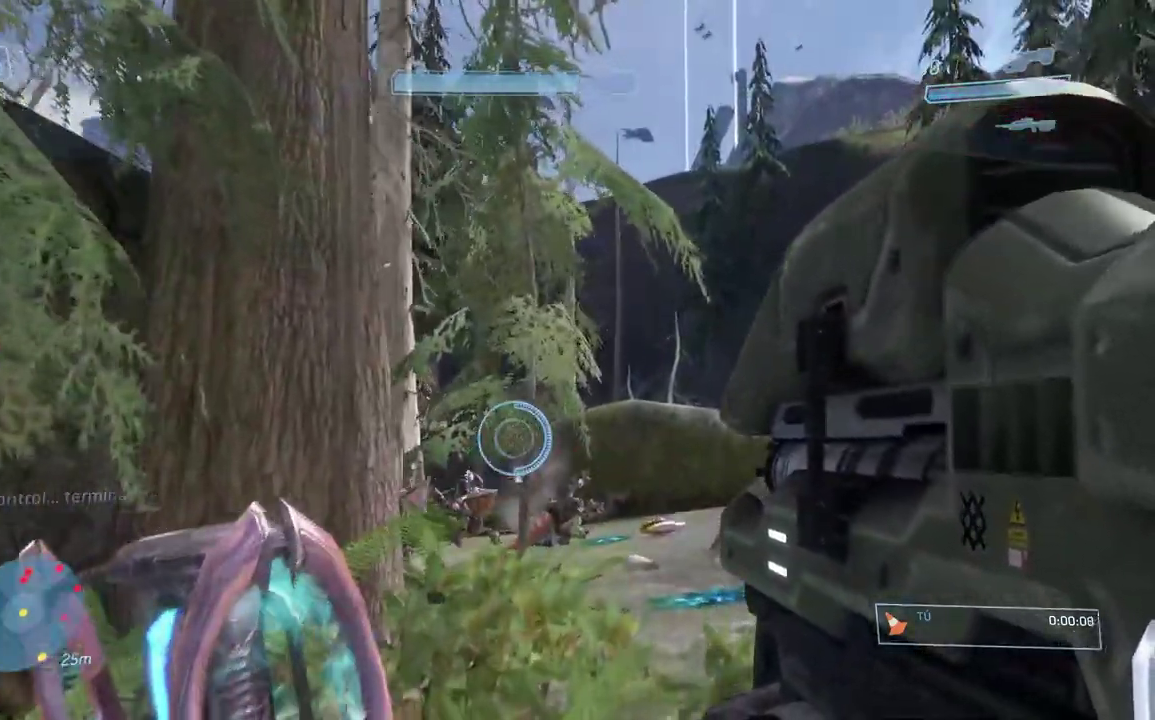
{"buttons": ["R2"], "left_stick": "up-right", "right_stick": "up", "button_events": []}
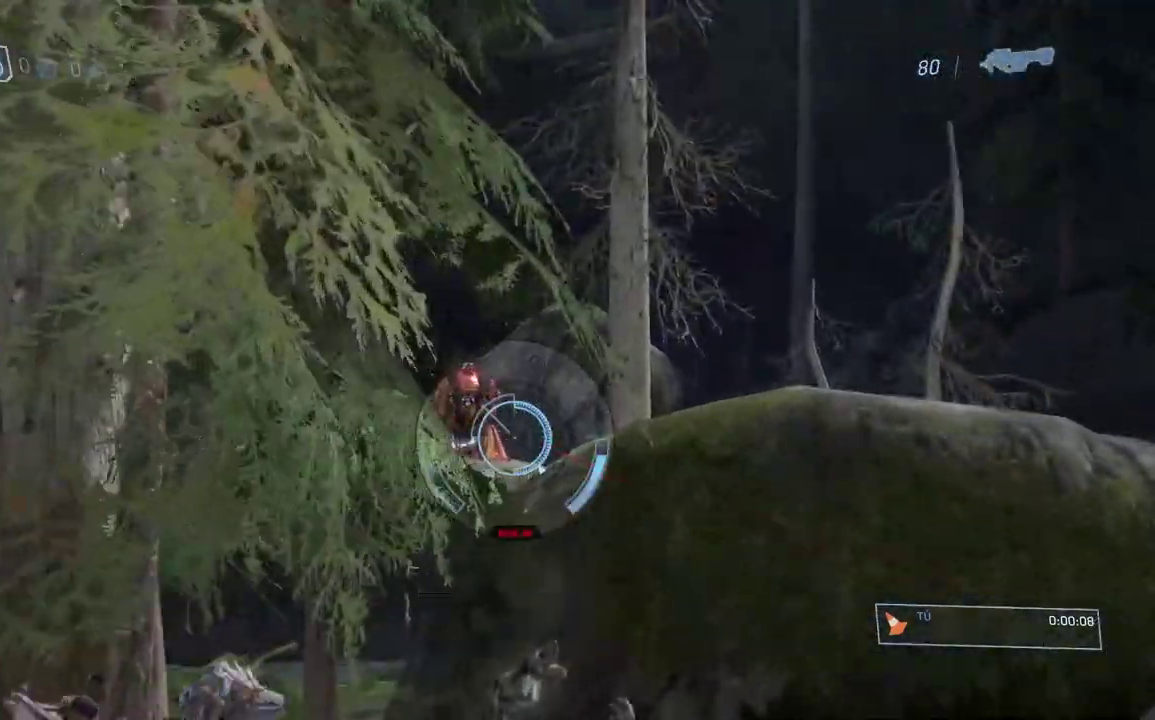
{"buttons": ["R2"], "left_stick": "up-right", "right_stick": "center", "button_events": []}
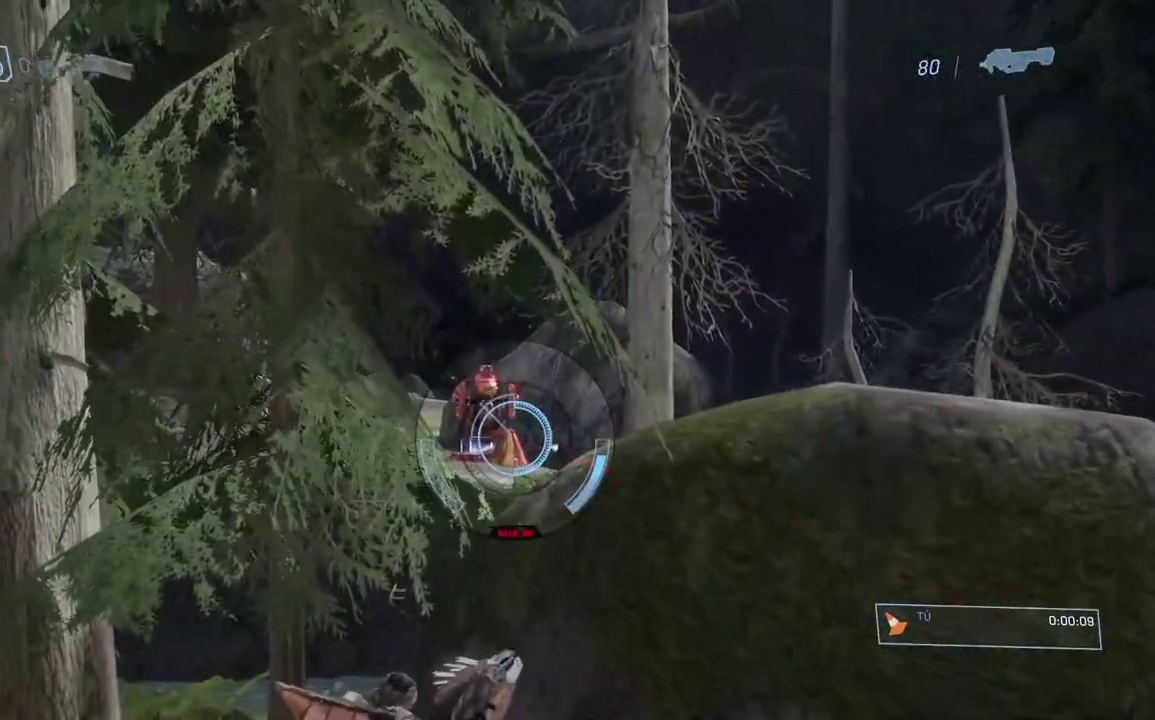
{"buttons": ["R2"], "left_stick": "up", "right_stick": "center", "button_events": [[368, "A", "down"], [468, "A", "up"]]}
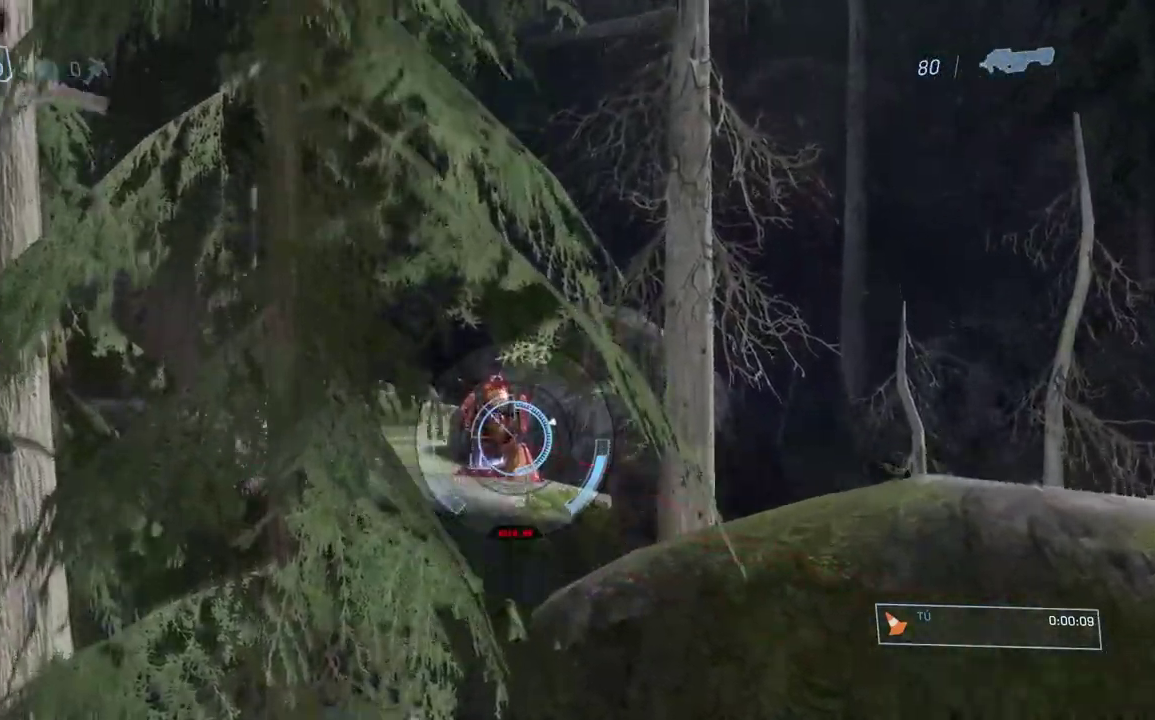
{"buttons": ["R2"], "left_stick": "up", "right_stick": "center", "button_events": []}